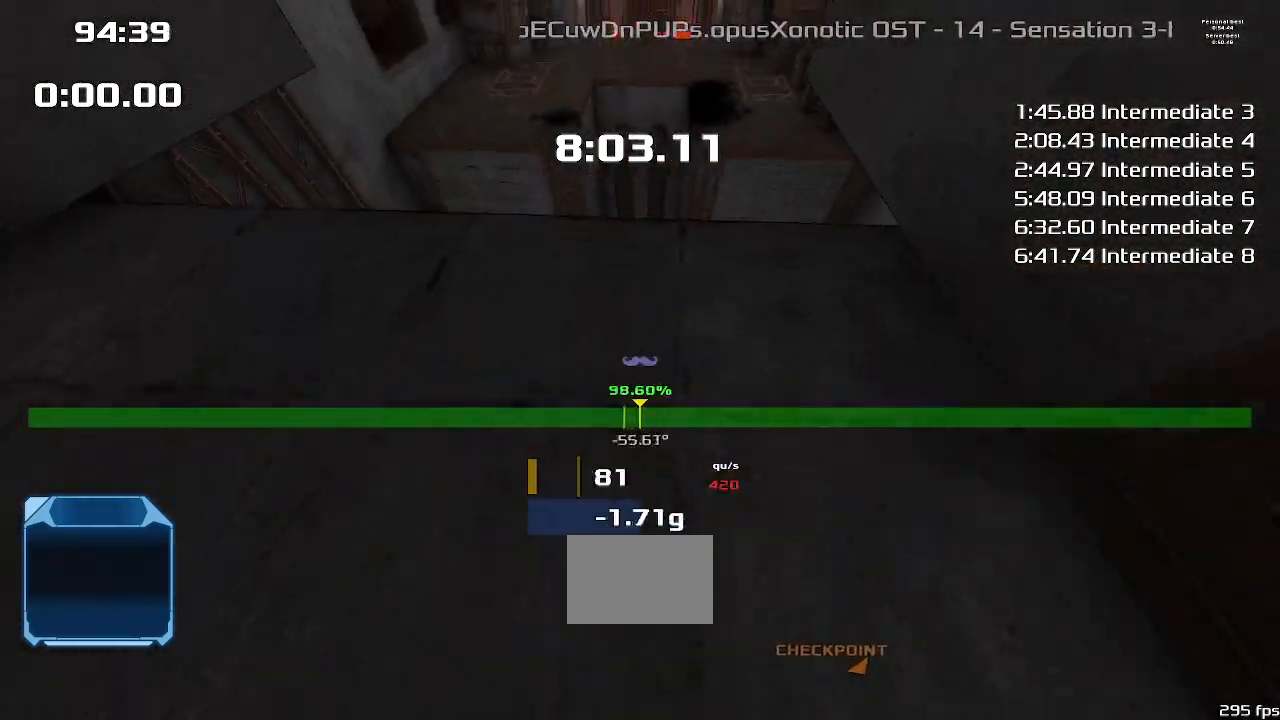
Gameplay with keyboard; each line is a JSON object with the keys held at the frame after it. "events" lists presses ("down") and releases ("up") of "down", "downshift", "left", "right", "up" and "upshift" between this image and that frame as [ms after this image, input, new state], when the widget could be followed in between. No other keys are recorded. Mouse input is not recorded. Key names are as the overlay labels them; some are game actions (e.g. jump) rather than physical keys.
{"keys": [], "events": []}
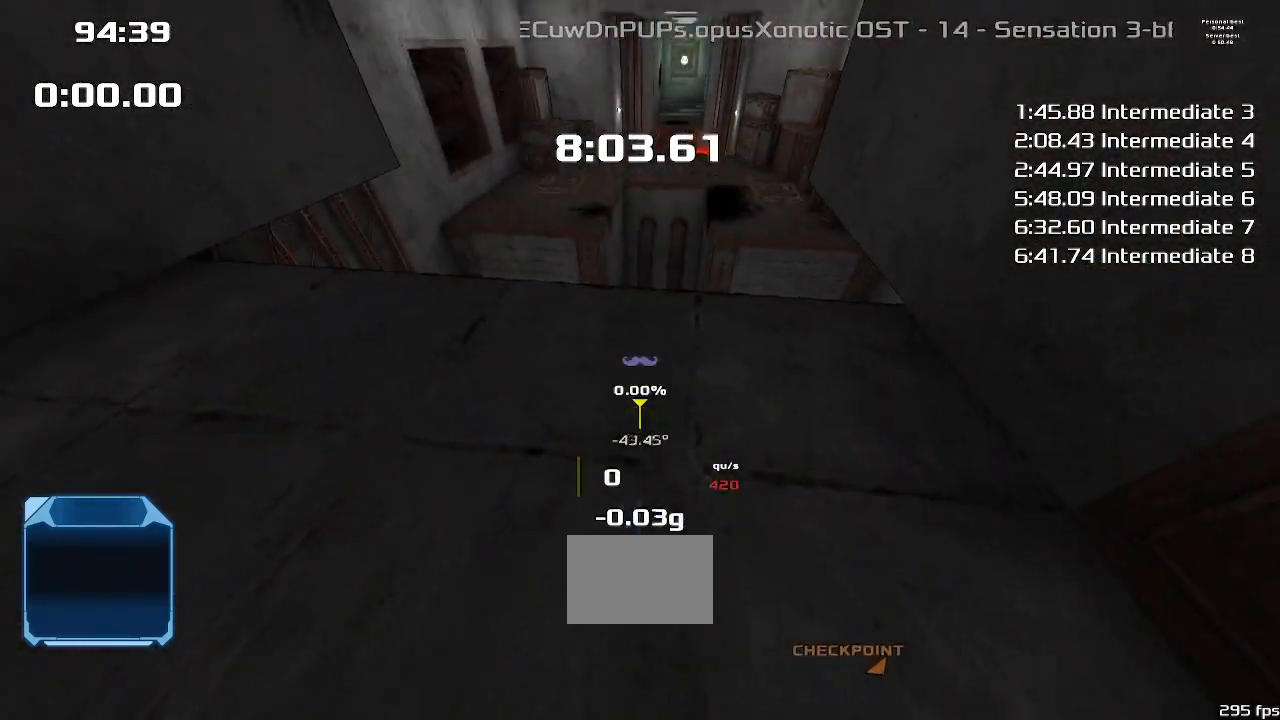
{"keys": [], "events": []}
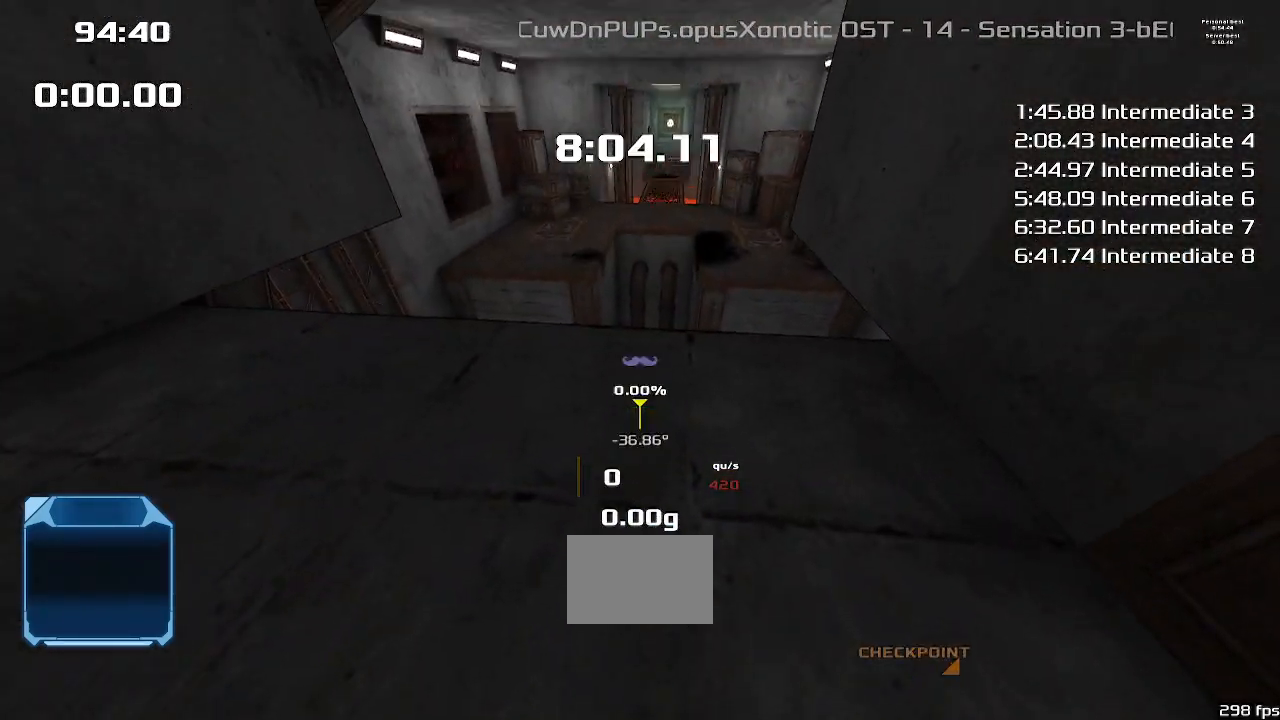
{"keys": ["left"], "events": [[500, "left", "down"]]}
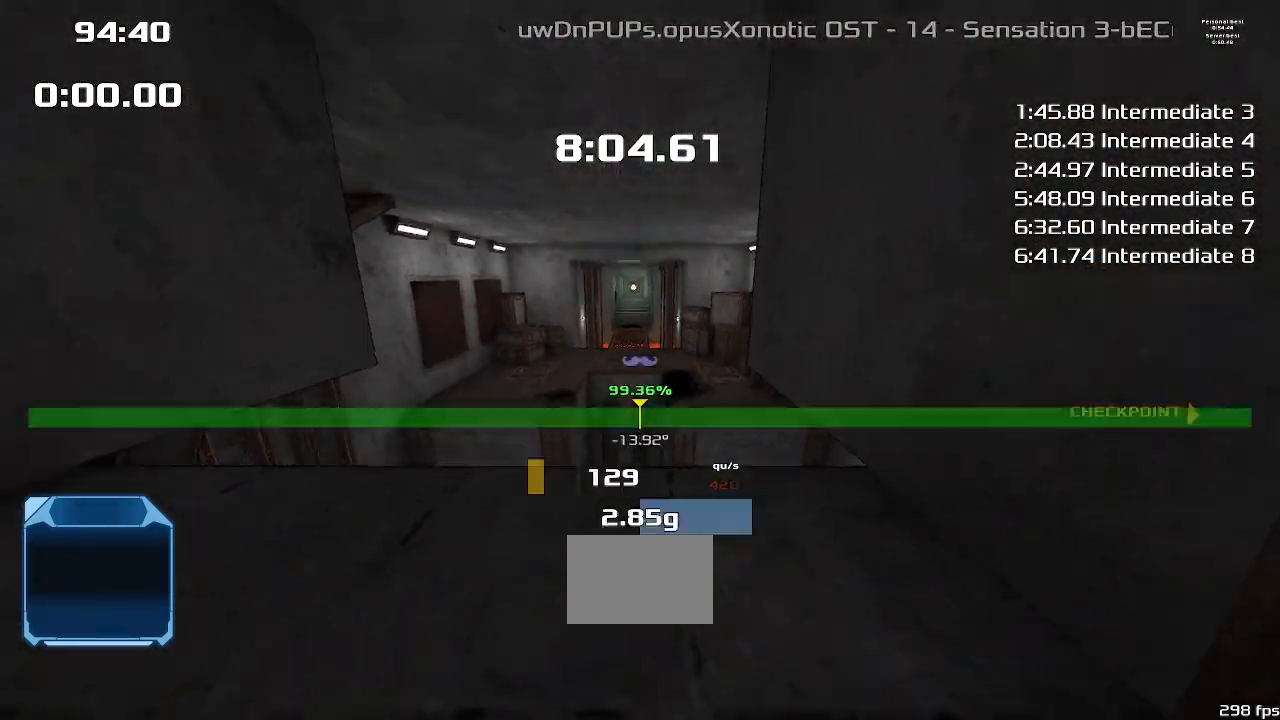
{"keys": [], "events": [[200, "up", "down"], [233, "left", "up"], [300, "up", "up"]]}
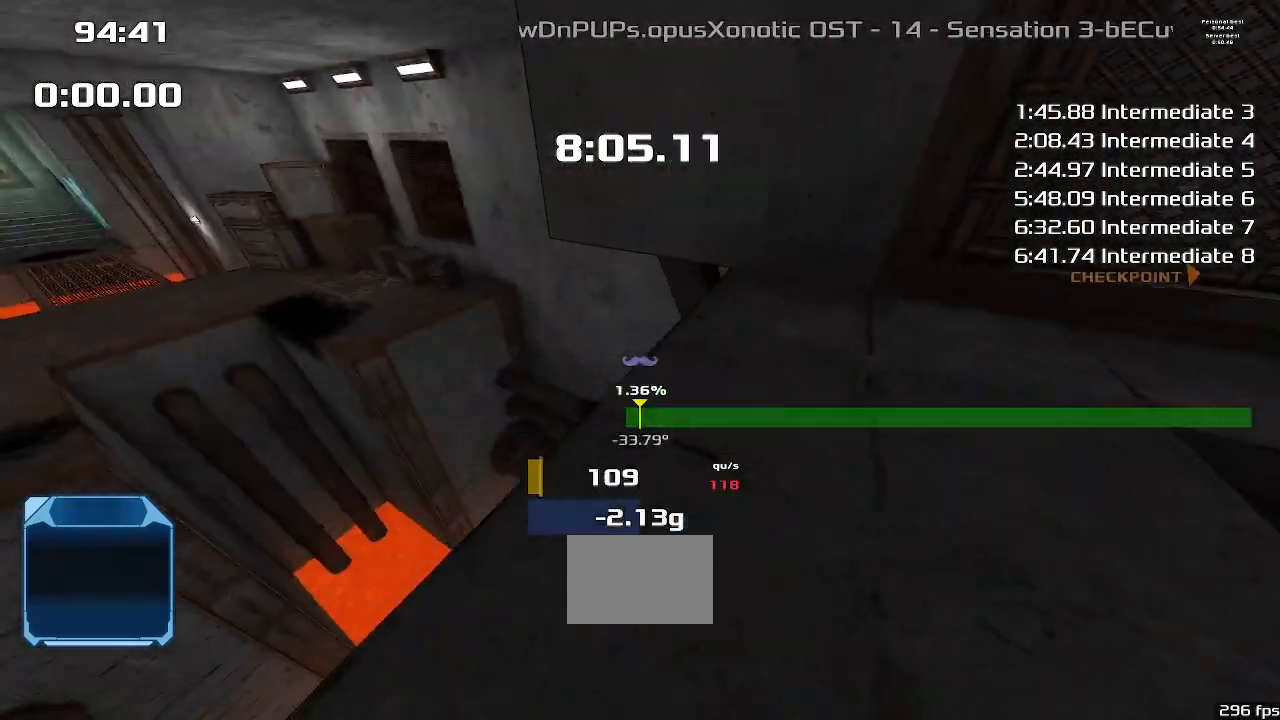
{"keys": ["right"], "events": [[33, "left", "down"], [33, "up", "down"], [133, "up", "up"], [233, "left", "up"], [233, "right", "down"]]}
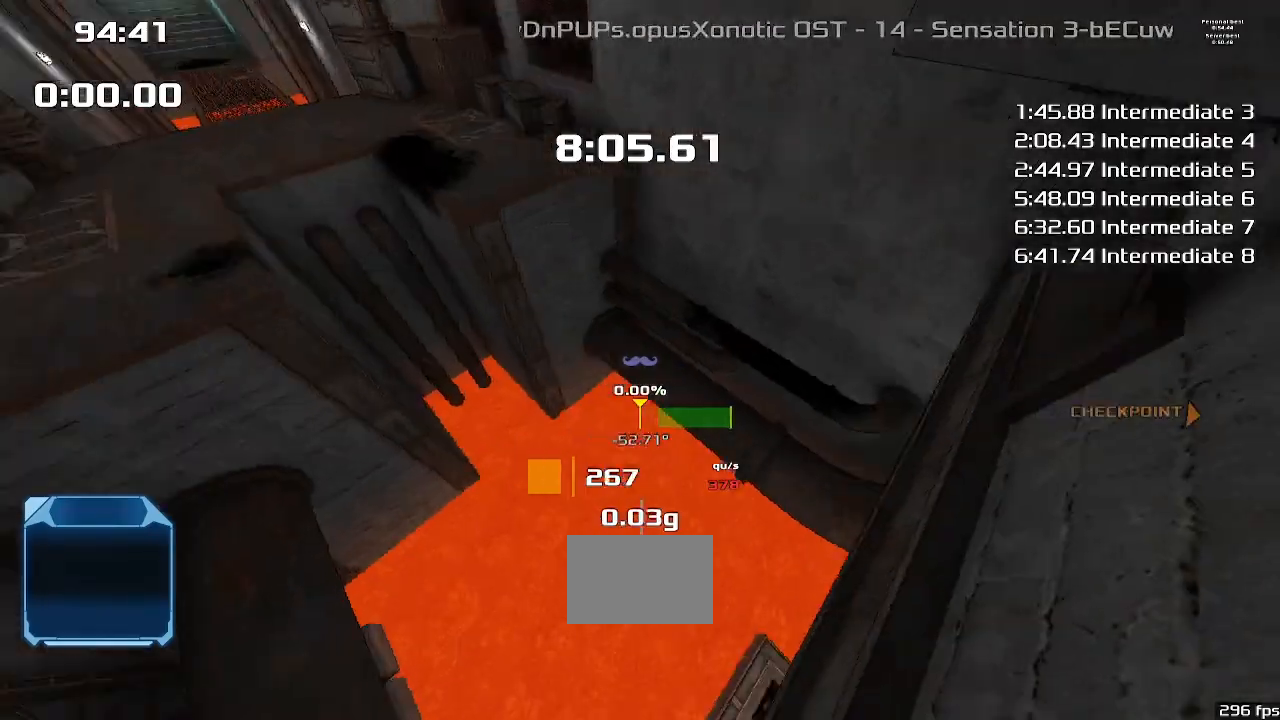
{"keys": ["right"], "events": []}
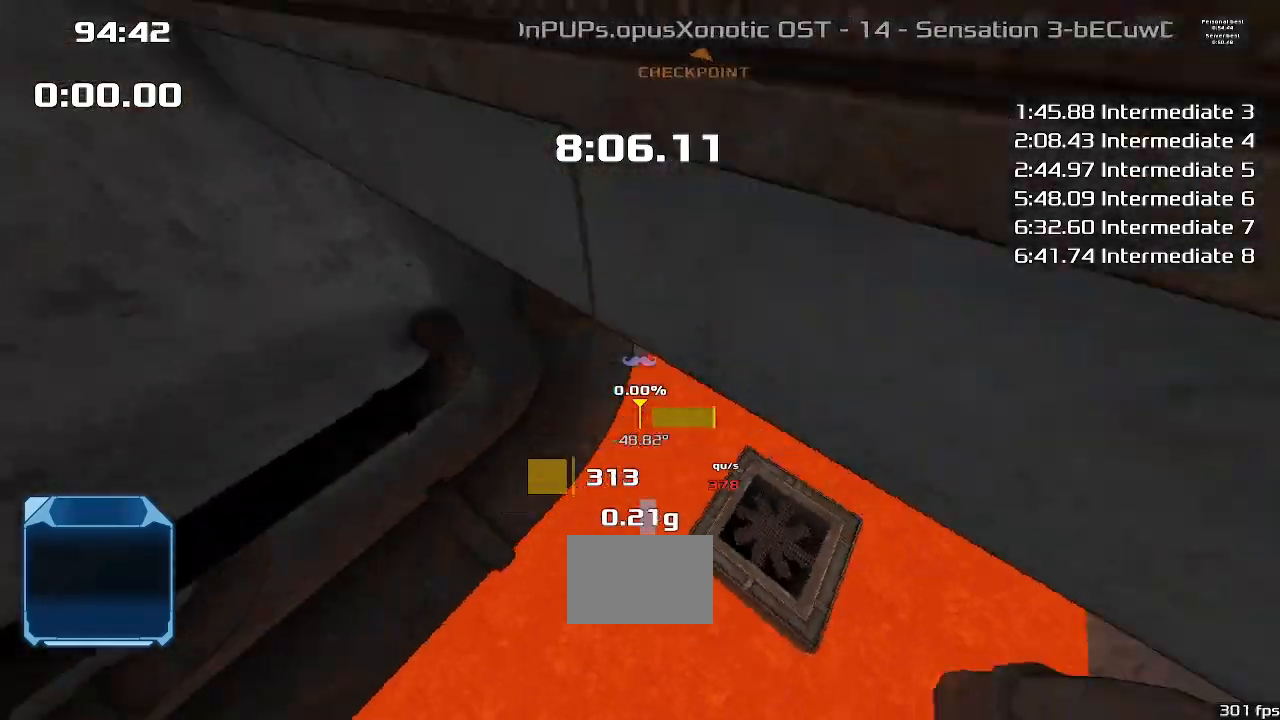
{"keys": ["up"], "events": [[400, "up", "down"], [500, "right", "up"]]}
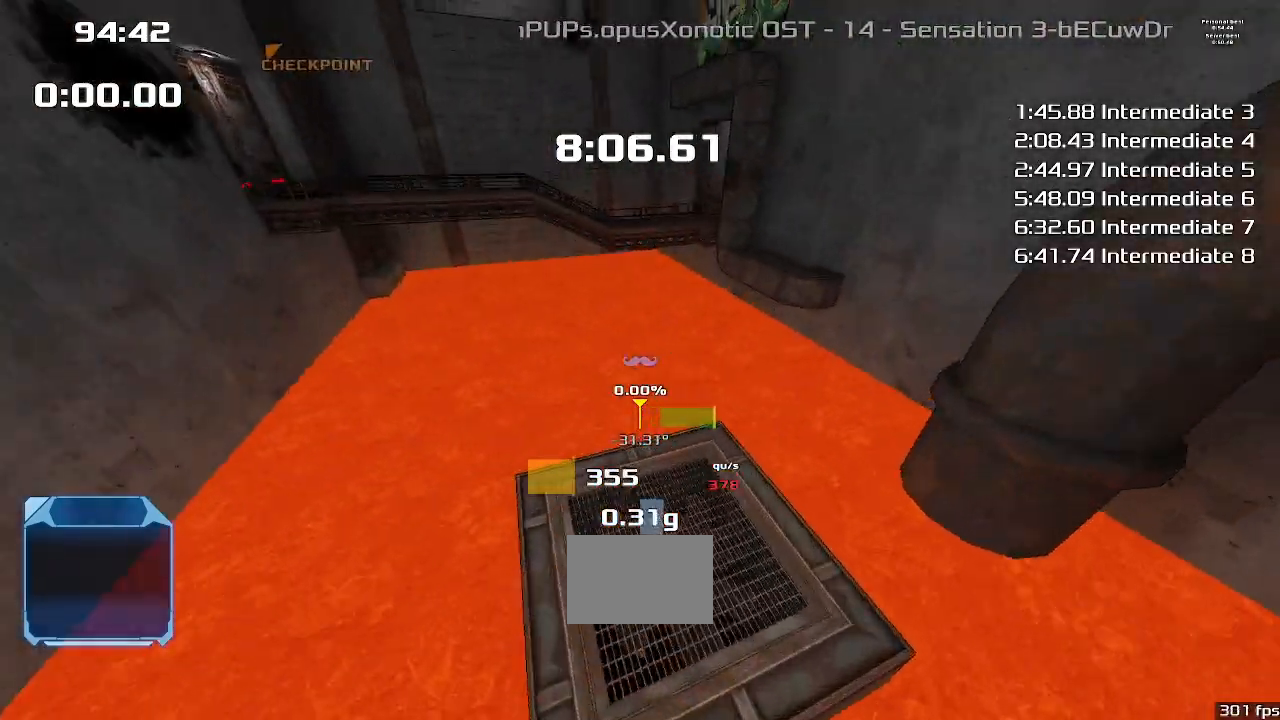
{"keys": [], "events": [[67, "up", "up"]]}
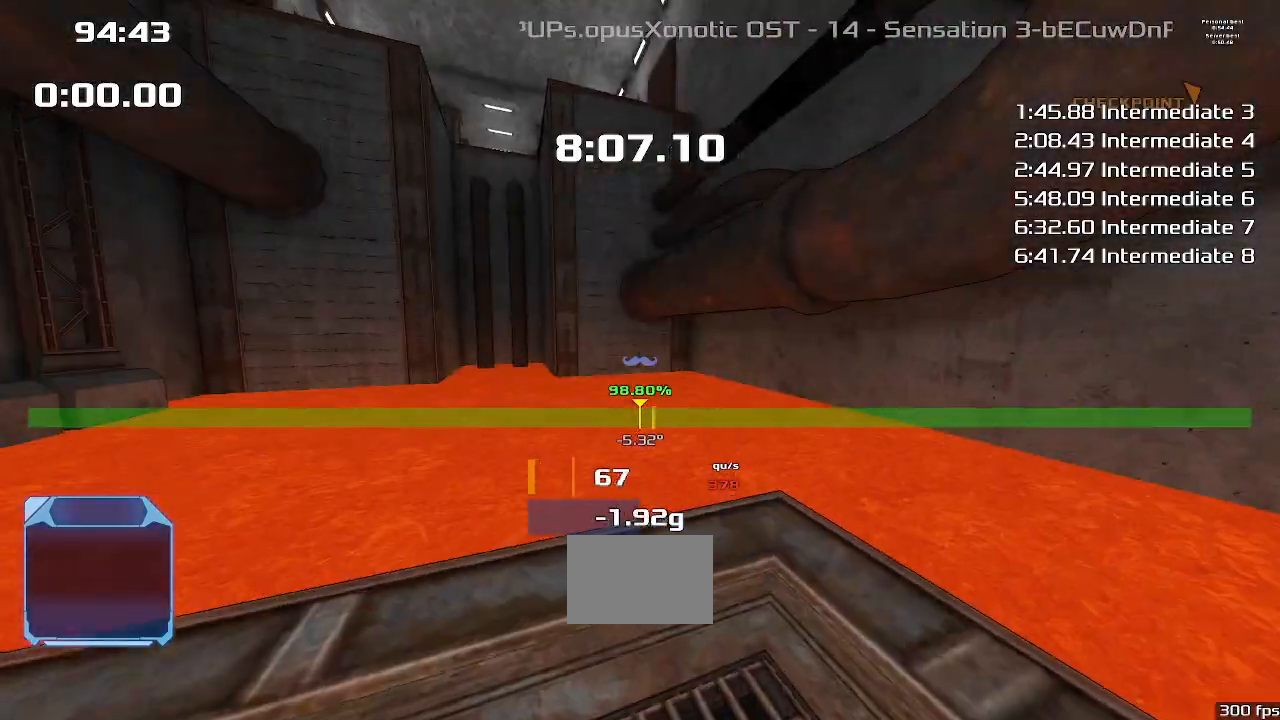
{"keys": [], "events": []}
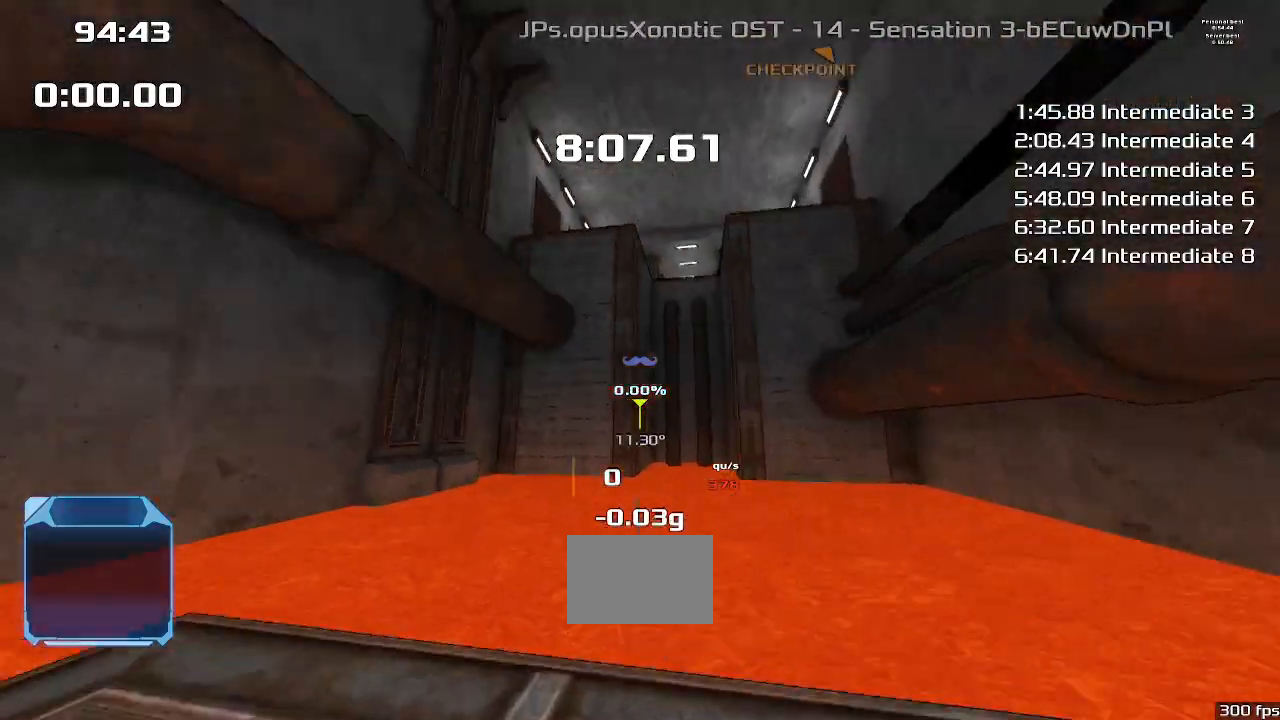
{"keys": [], "events": []}
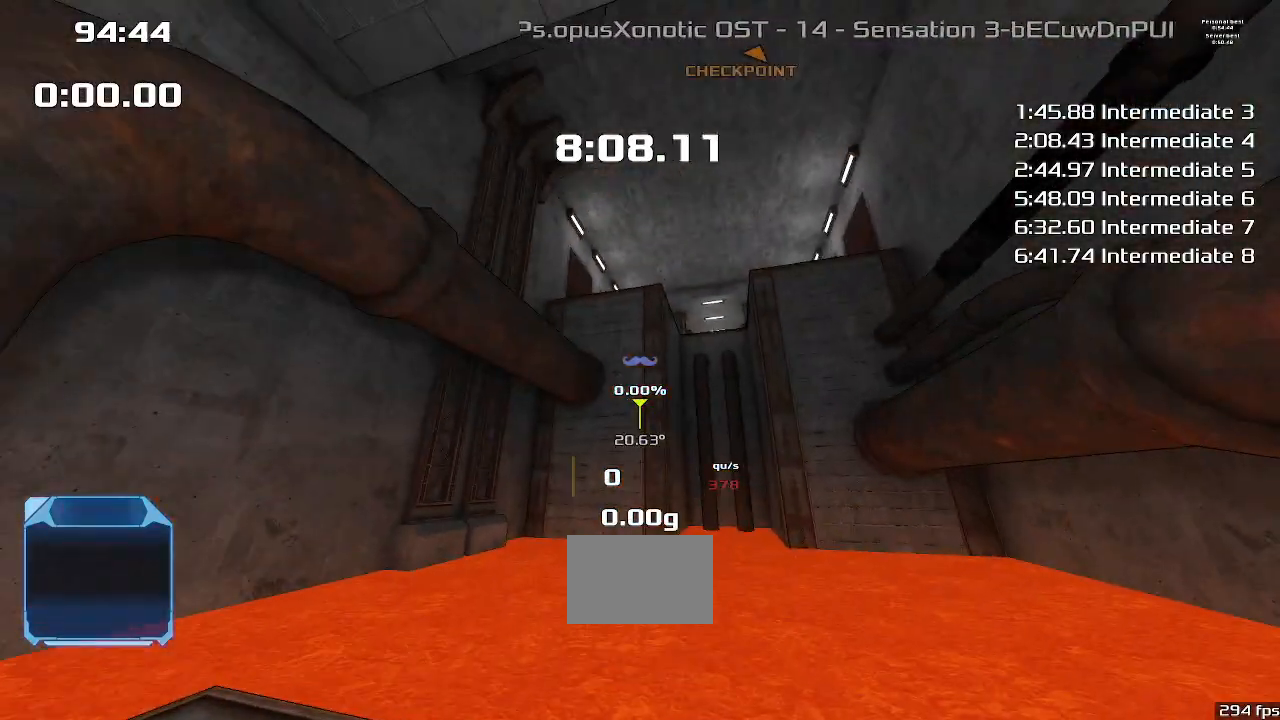
{"keys": [], "events": []}
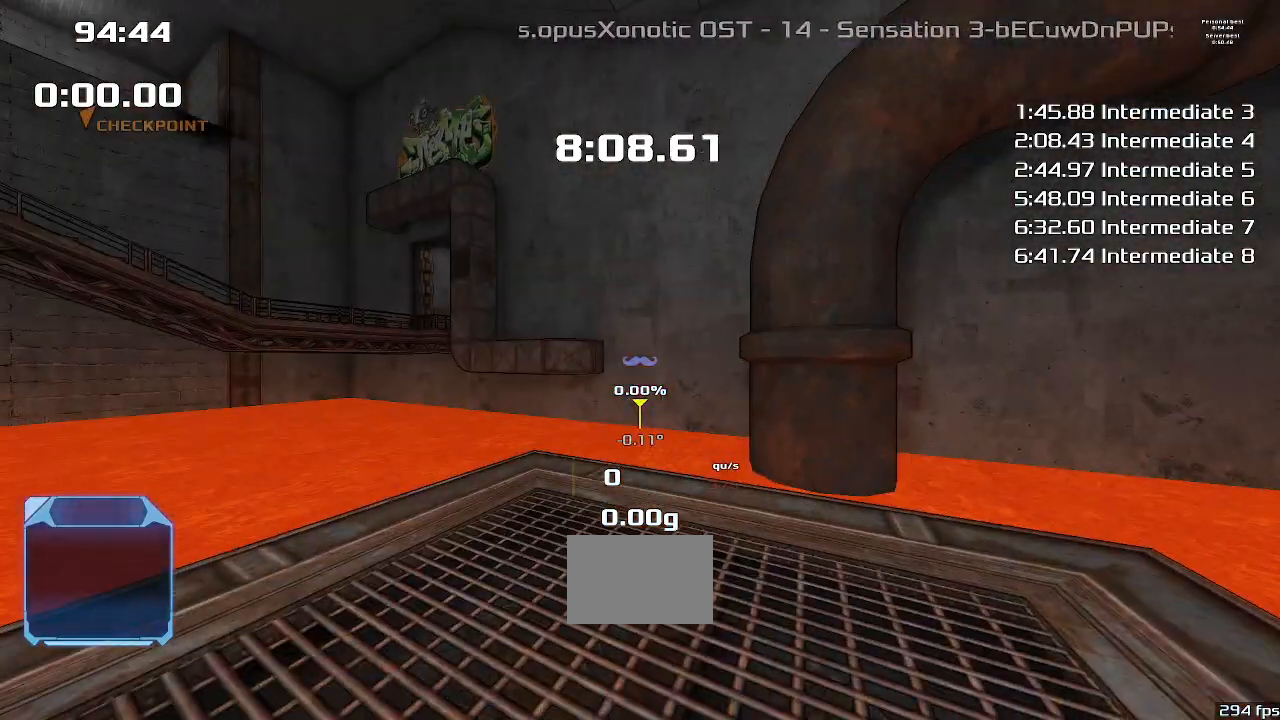
{"keys": ["left", "up"], "events": [[100, "left", "down"], [100, "up", "down"]]}
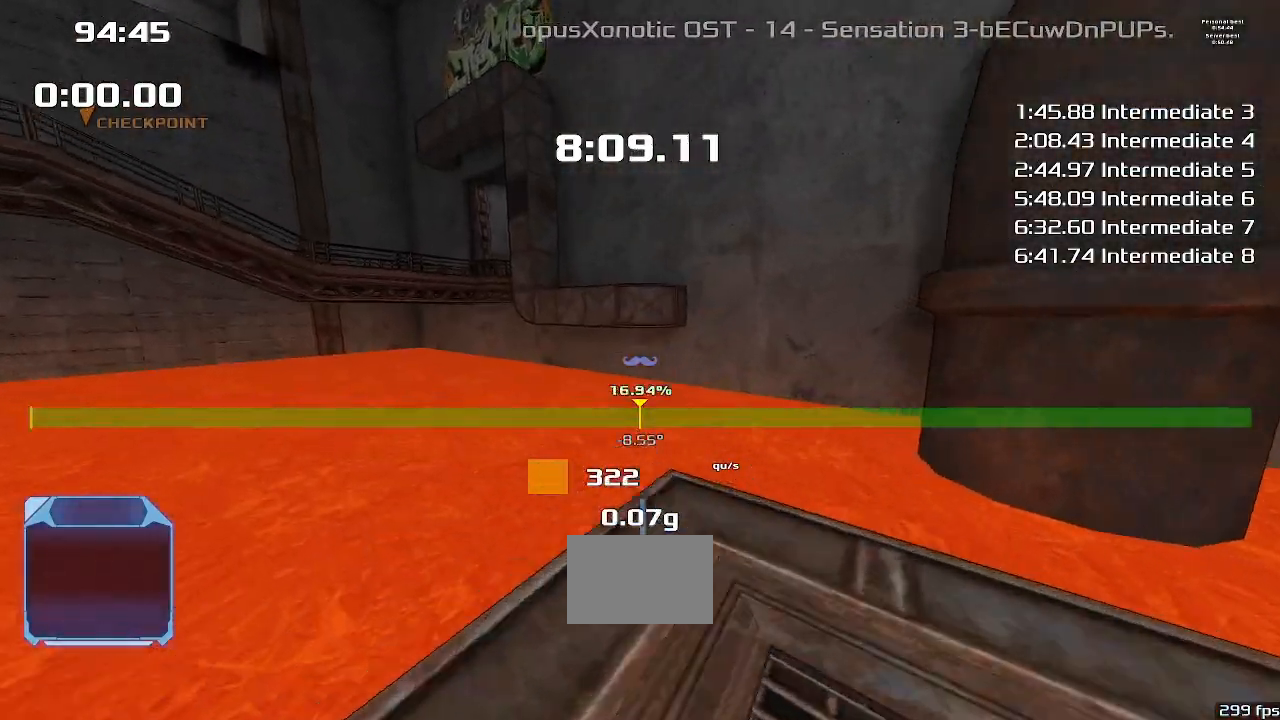
{"keys": [], "events": [[233, "left", "up"], [233, "up", "up"]]}
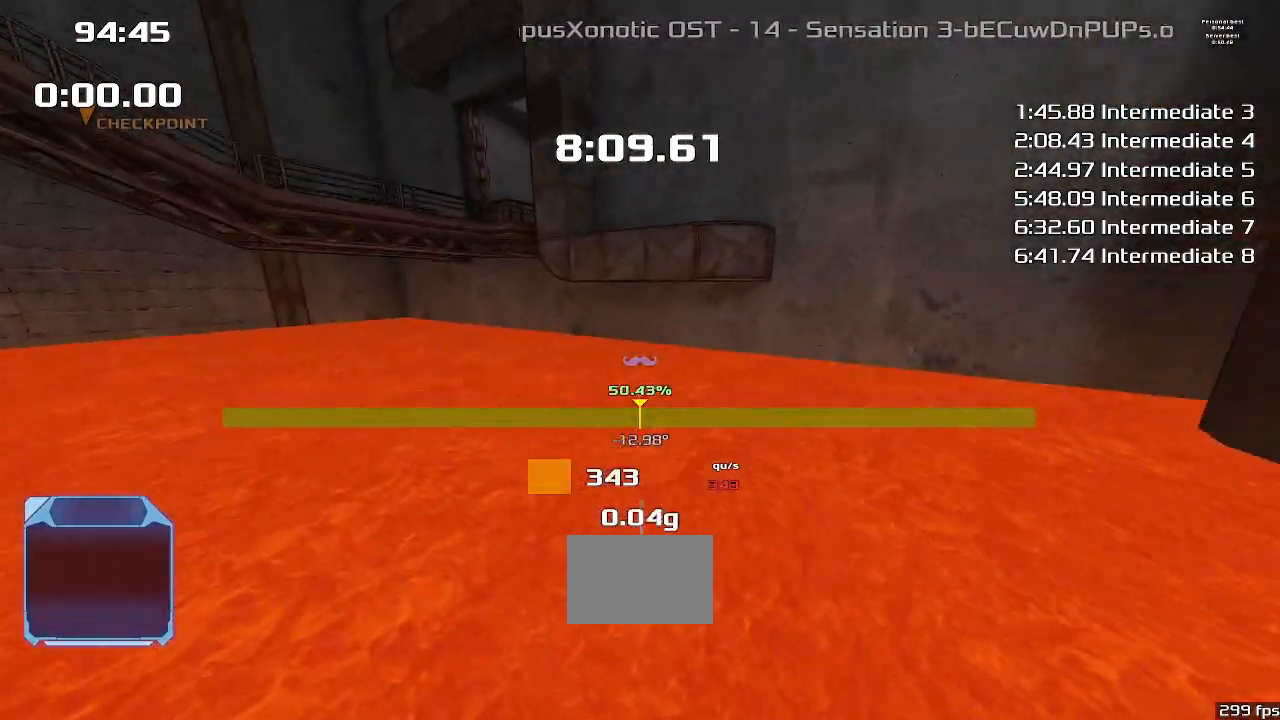
{"keys": [], "events": []}
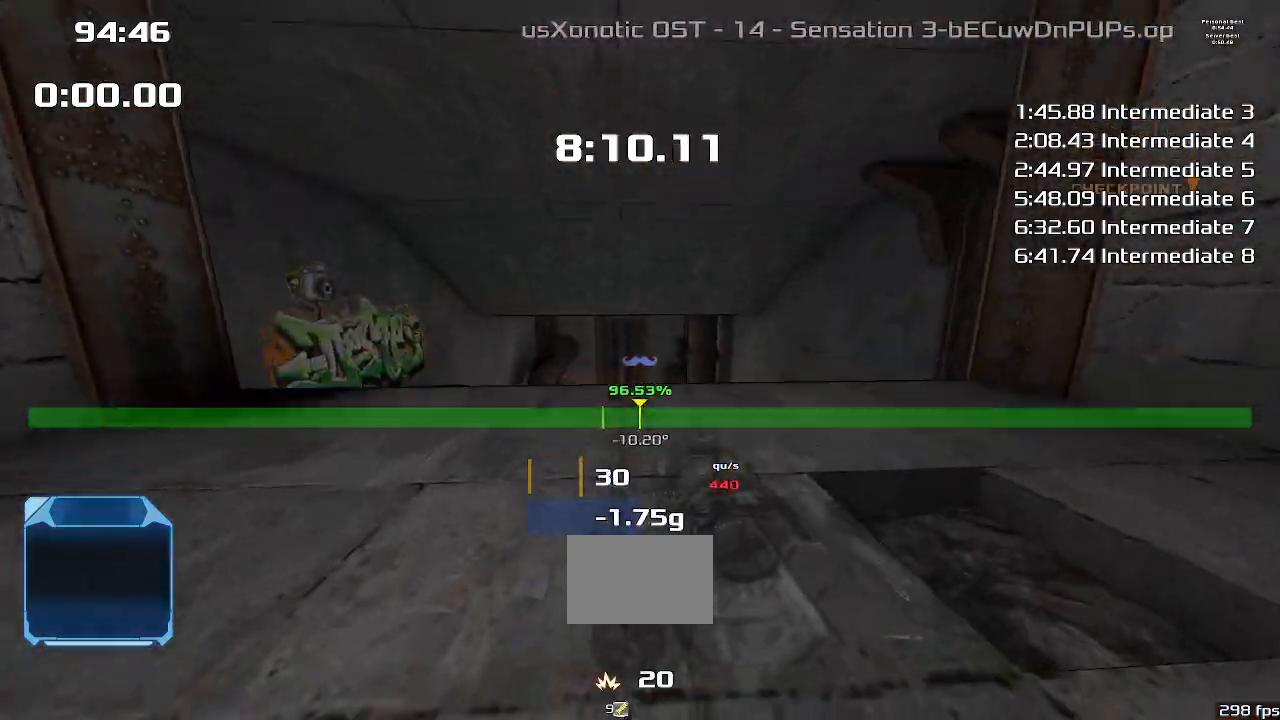
{"keys": [], "events": []}
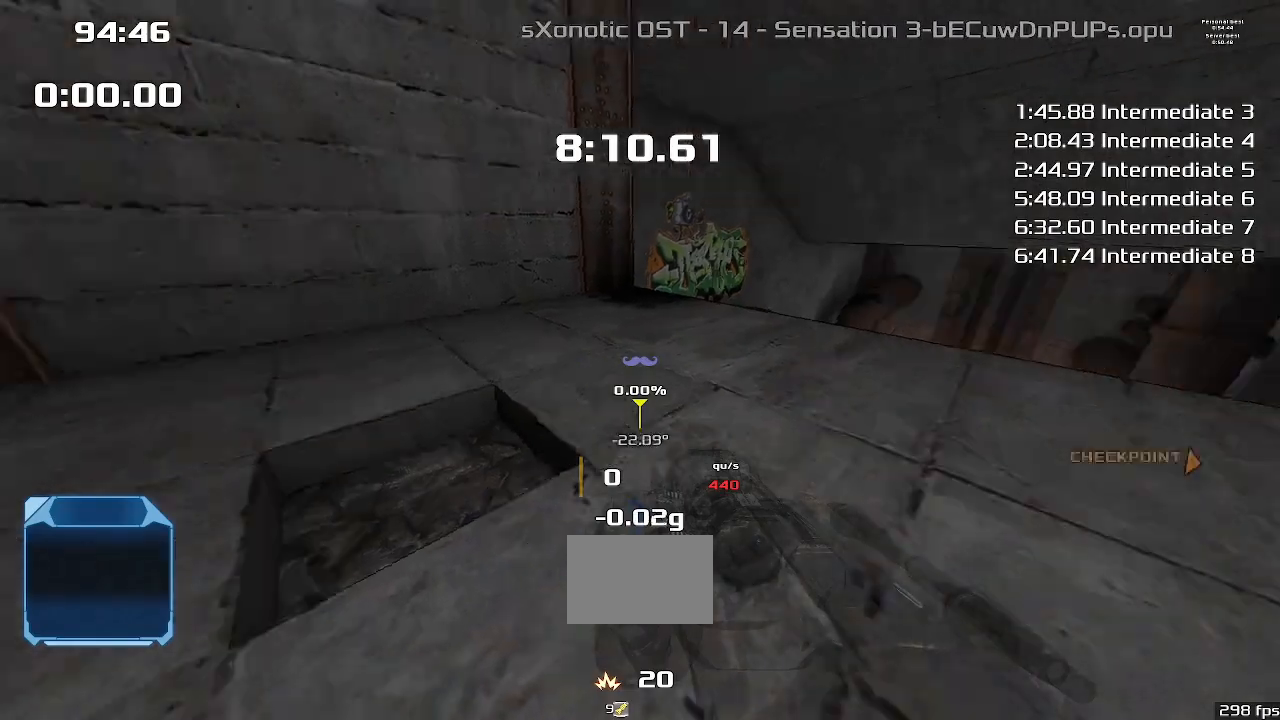
{"keys": ["up"], "events": [[467, "up", "down"]]}
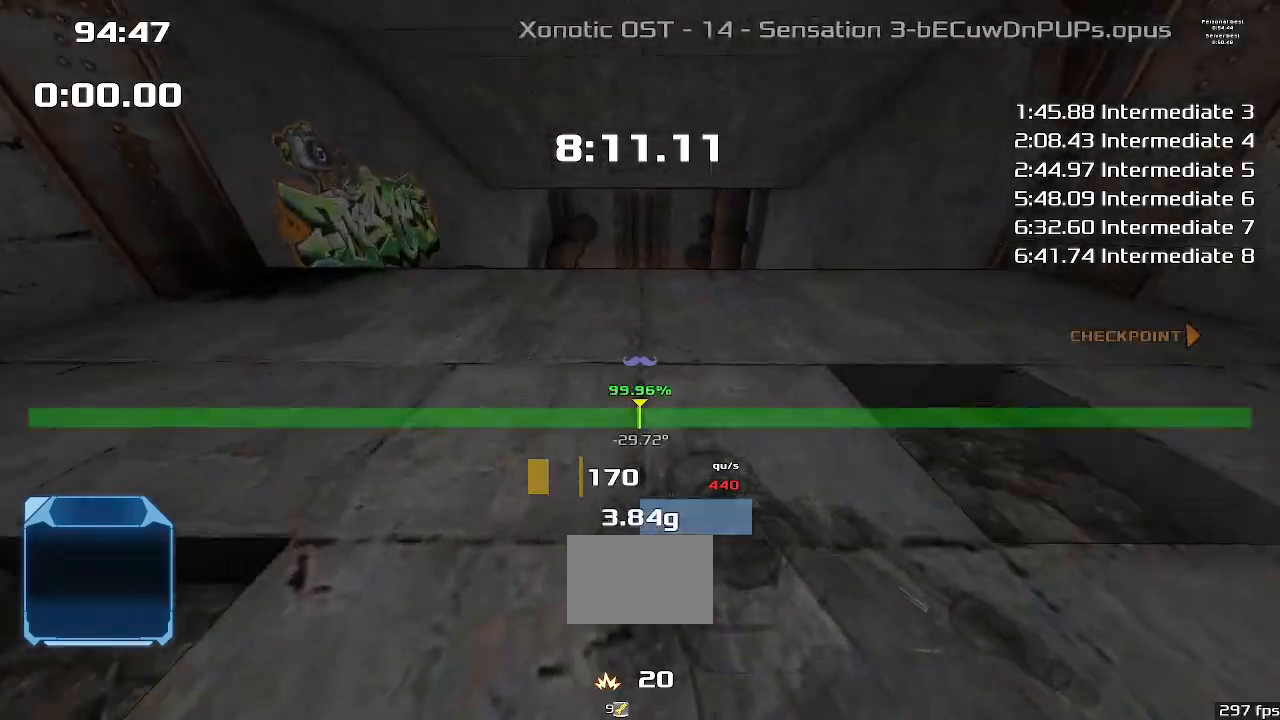
{"keys": ["up"], "events": []}
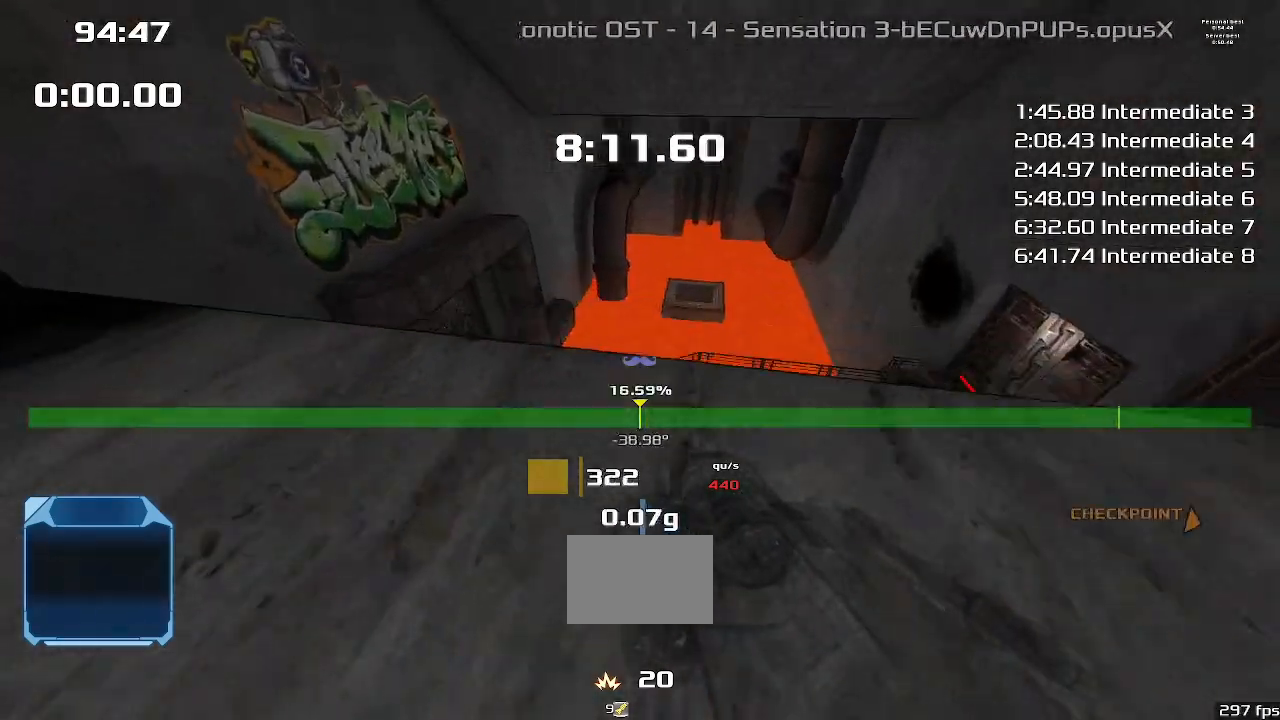
{"keys": ["up"], "events": []}
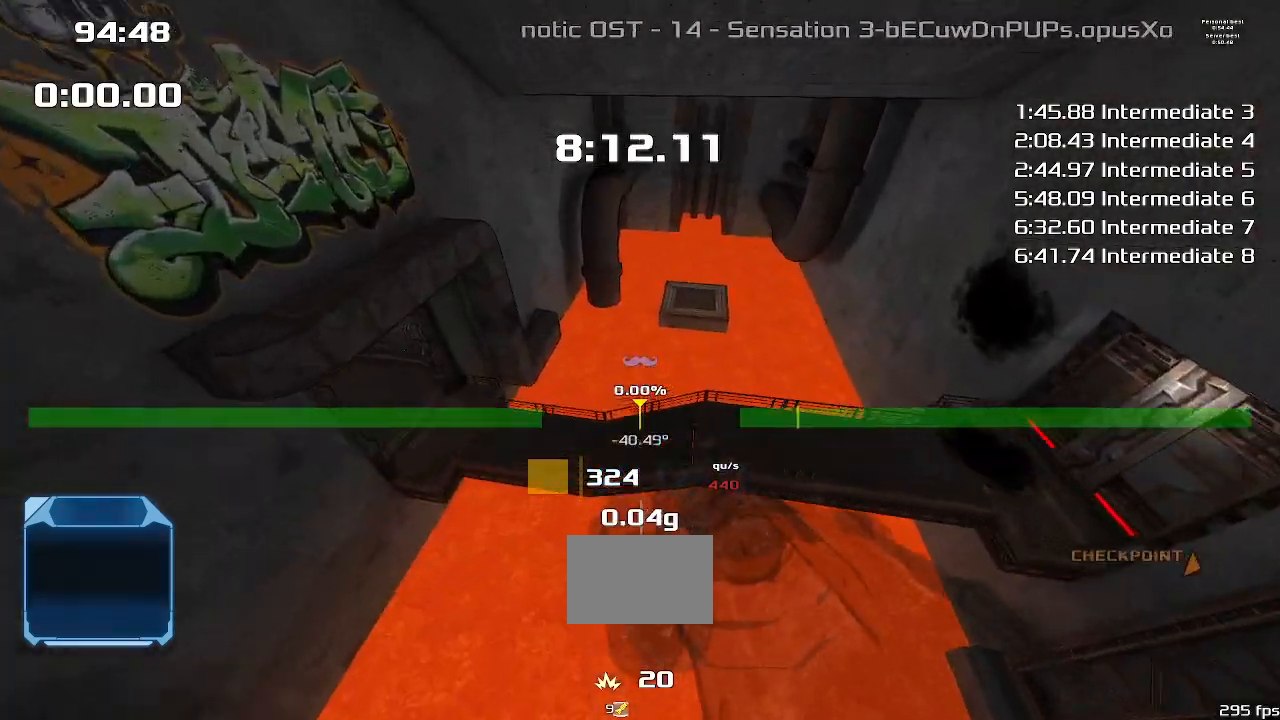
{"keys": ["up"], "events": []}
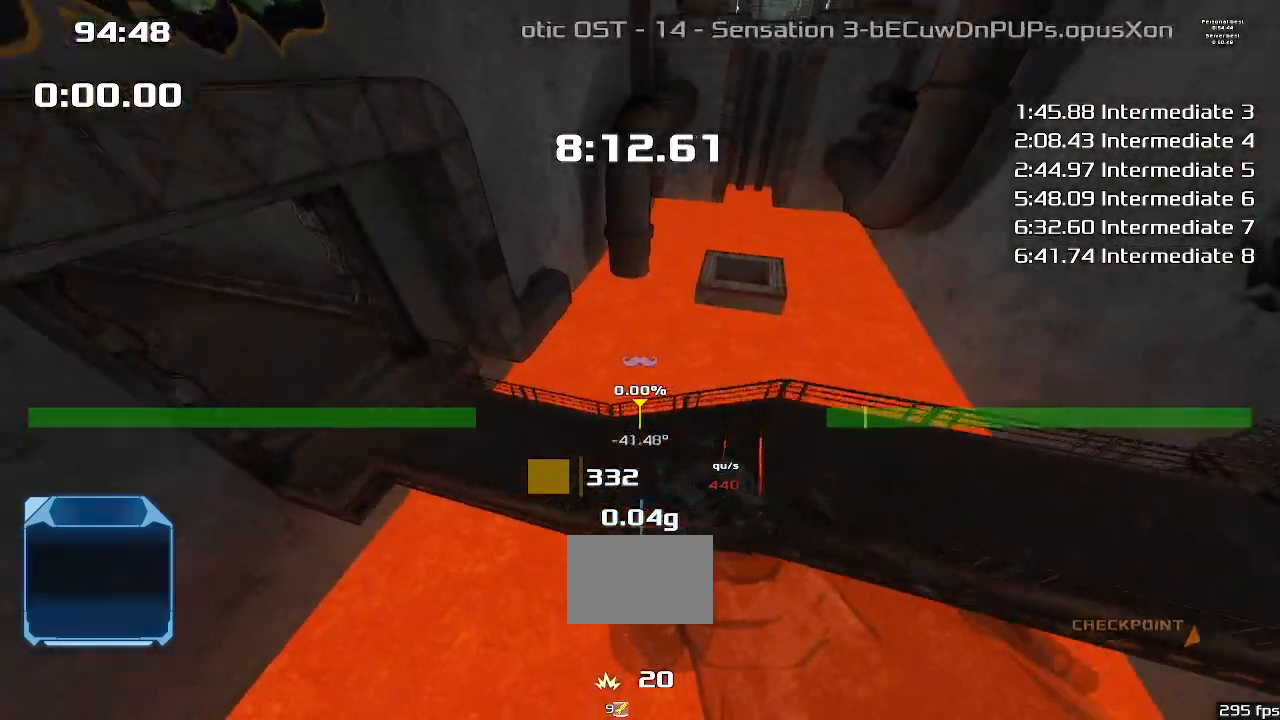
{"keys": ["up"]}
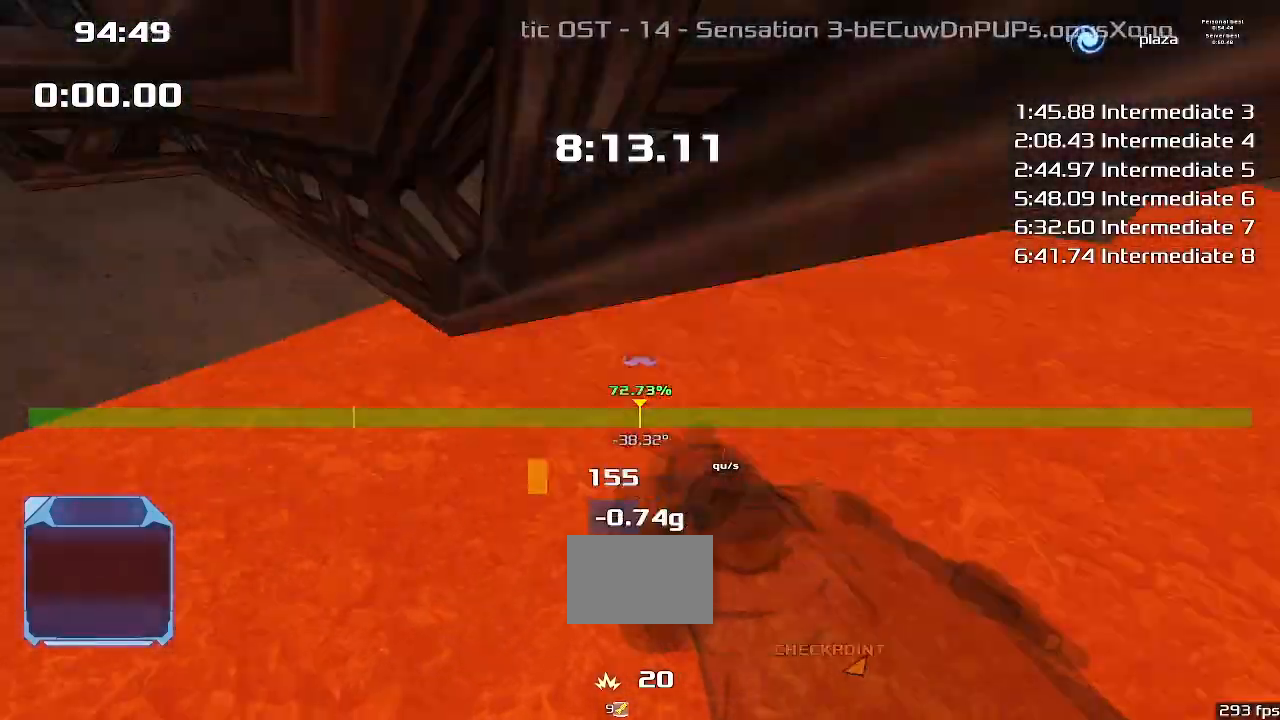
{"keys": [], "events": [[267, "up", "up"]]}
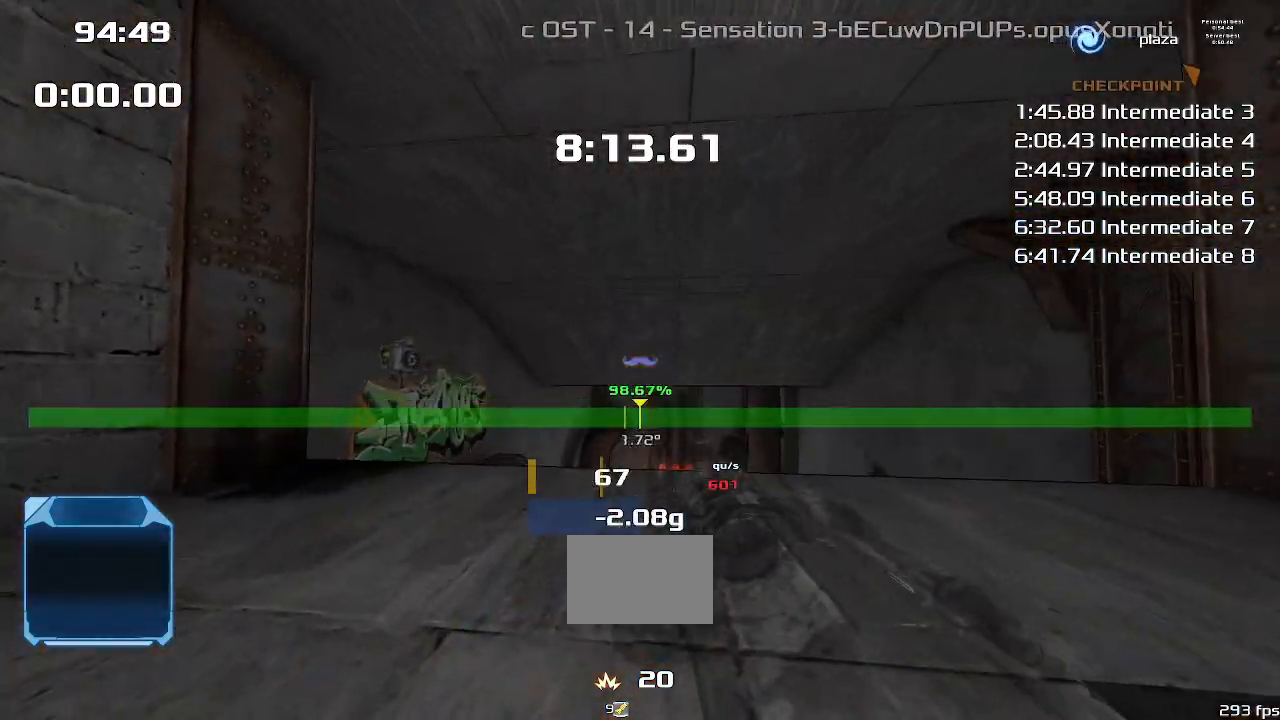
{"keys": ["right", "up"], "events": [[300, "right", "down"], [400, "up", "down"]]}
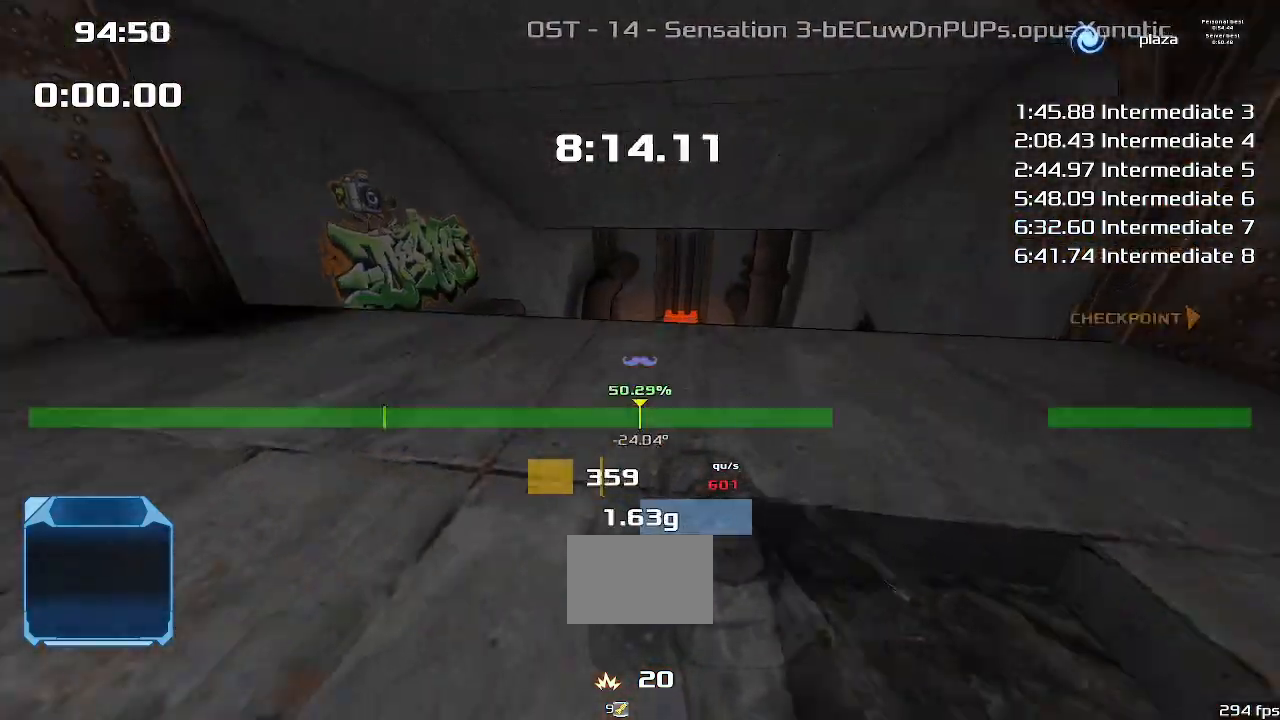
{"keys": [], "events": [[200, "up", "up"], [333, "right", "up"]]}
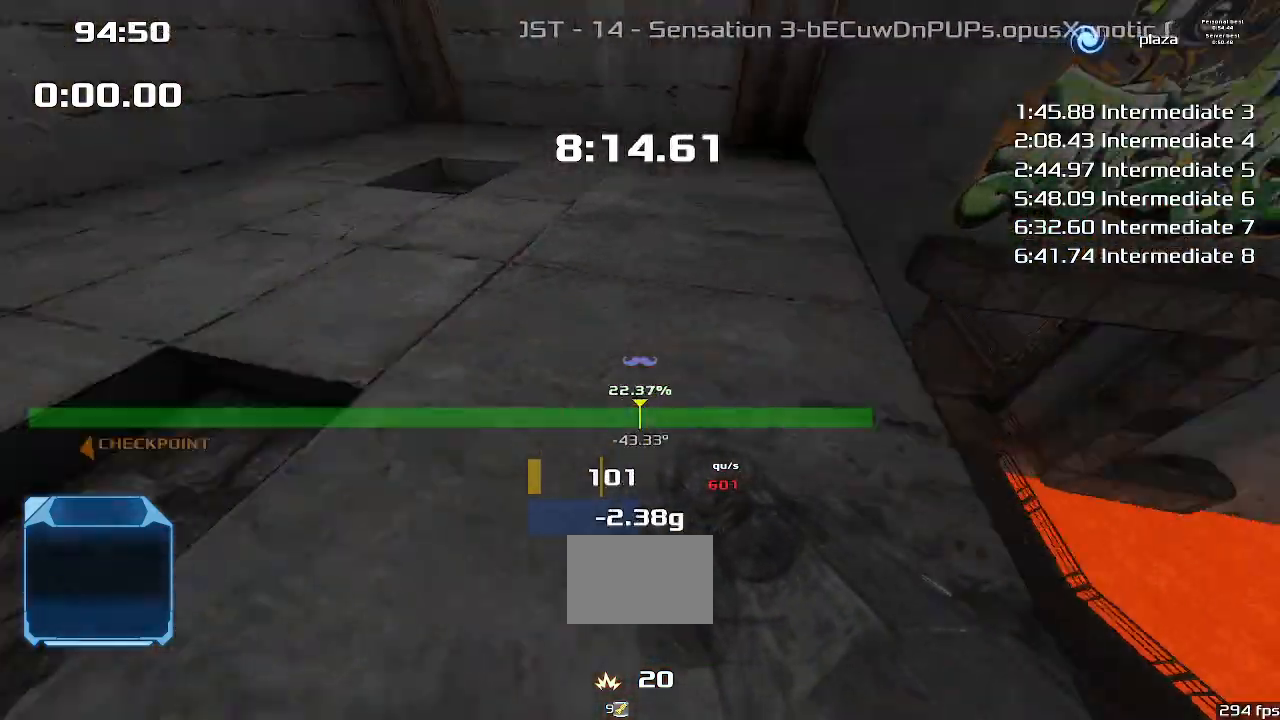
{"keys": ["right", "up"], "events": [[167, "up", "down"], [233, "right", "down"]]}
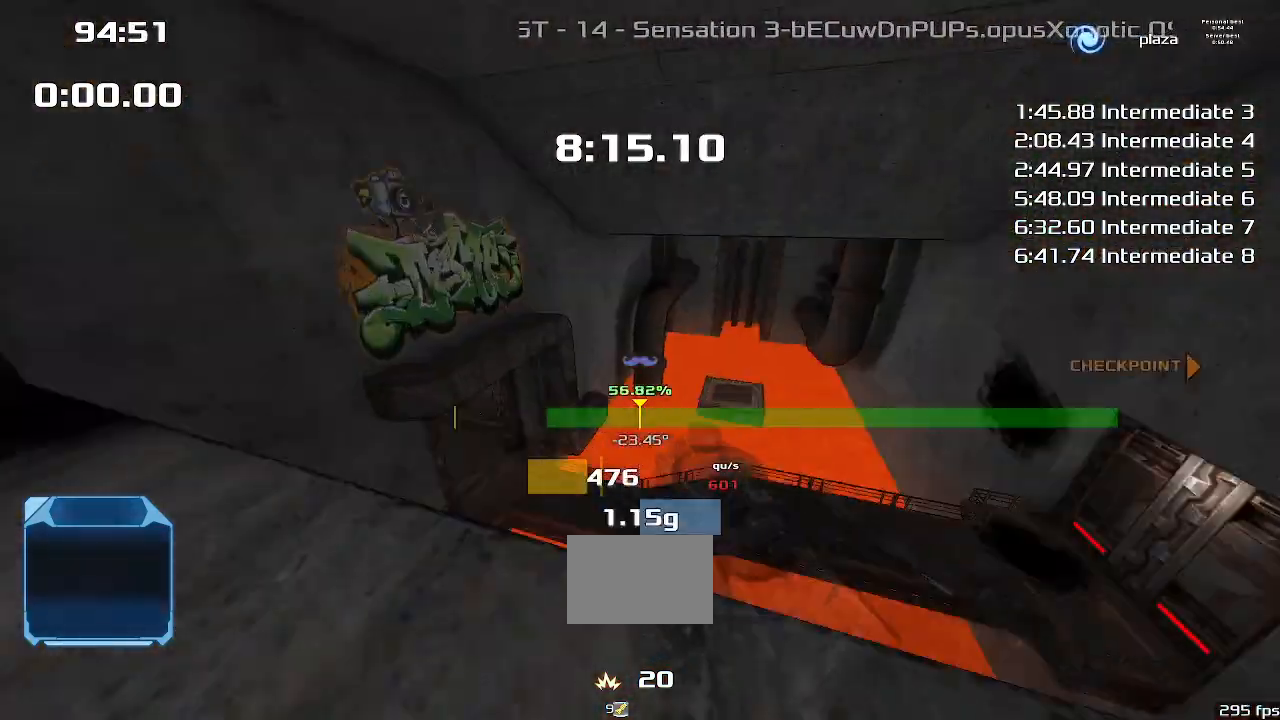
{"keys": ["up"], "events": [[167, "right", "up"]]}